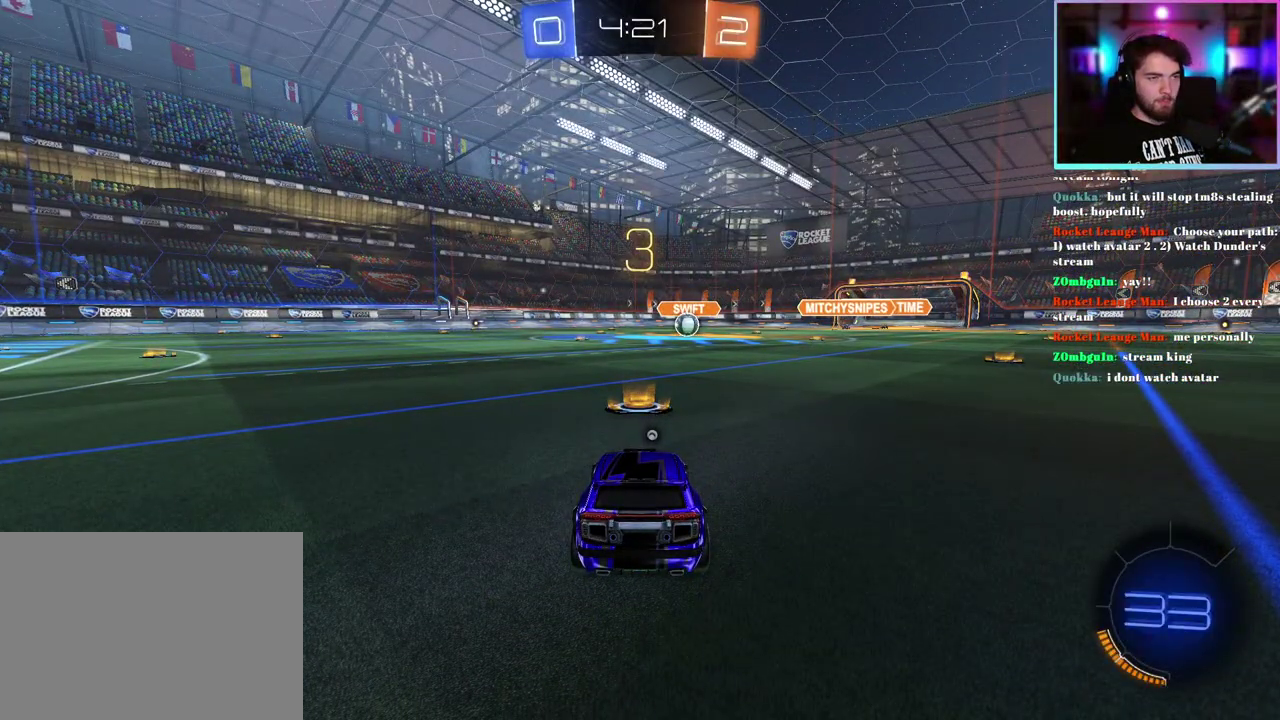
Gameplay with a controller (PlayStation layout); each line is a JSON object with the inputs held at the frame after it. "events" lists button and stick changes between this image and that frame as [ms after this image, input, new state], when the widget could be followed in between. This document gives stick clicks only as held states, not as events. Not read: right_stick.
{"buttons": ["R2"], "left_stick": "center", "events": [[200, "R2", "down"], [233, "TRIANGLE", "down"], [350, "TRIANGLE", "up"]]}
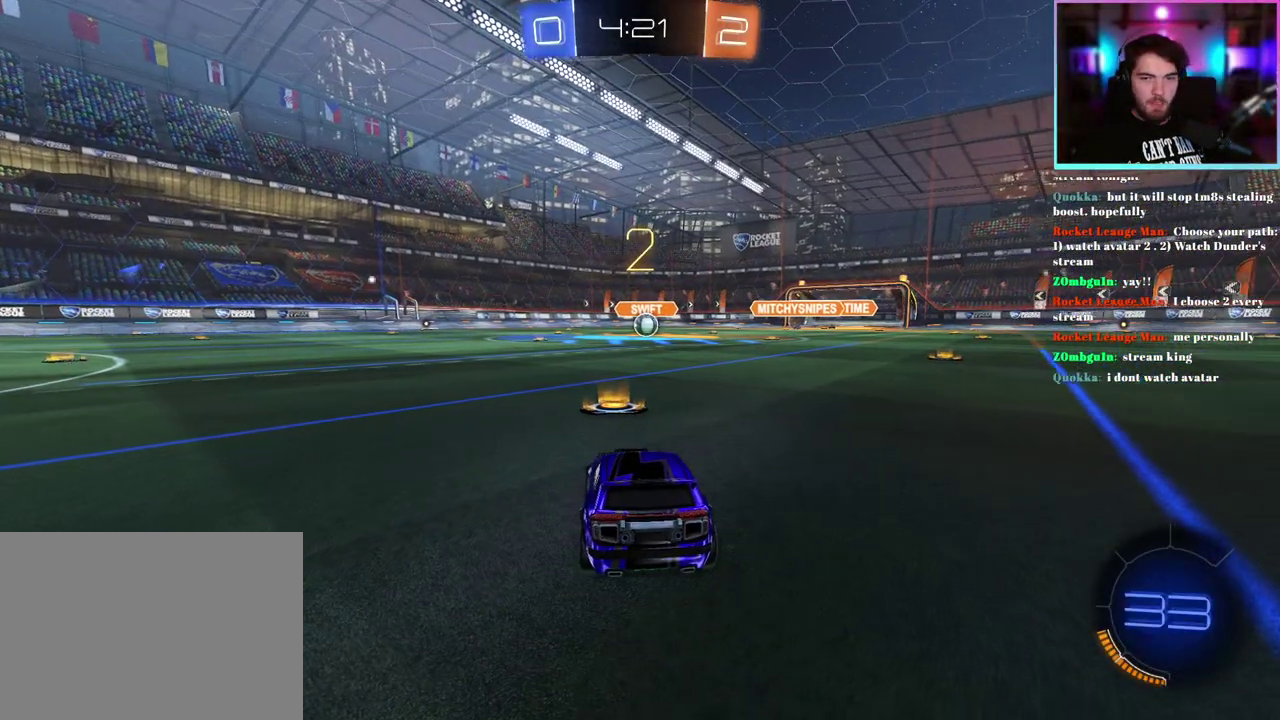
{"buttons": ["R2"], "left_stick": "center", "events": []}
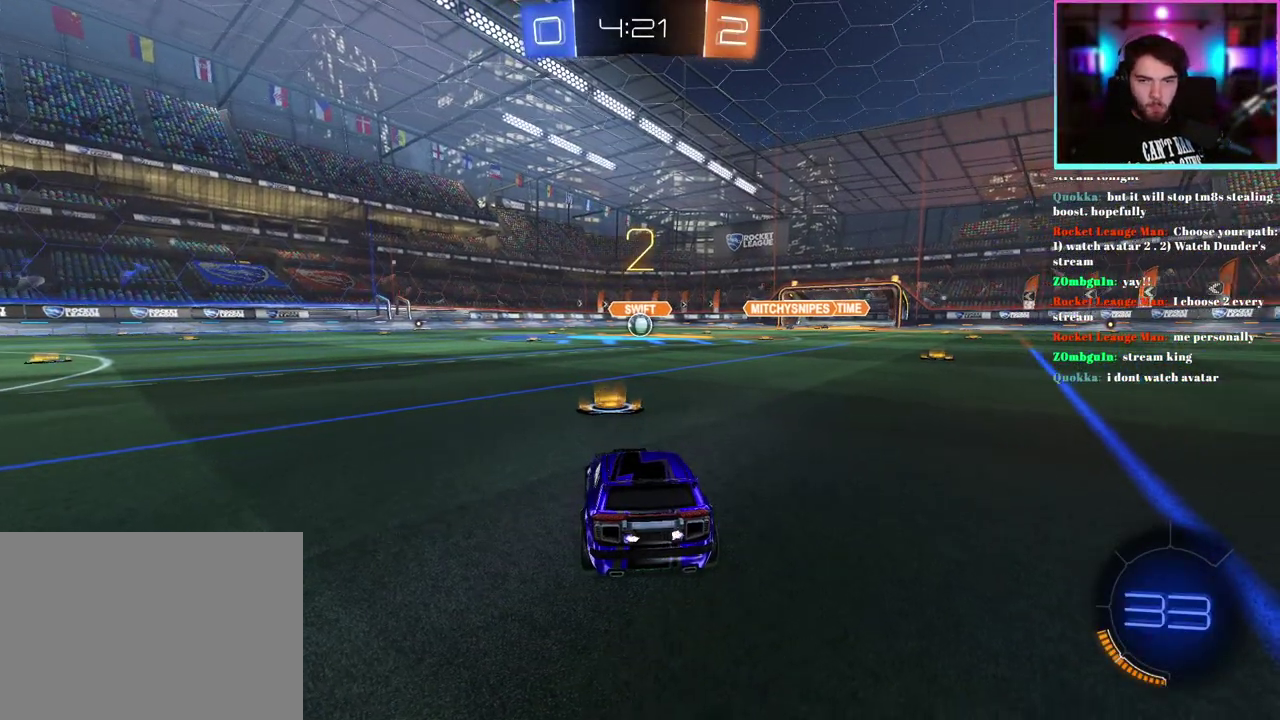
{"buttons": ["R1", "R2"], "left_stick": "center", "events": [[83, "R1", "down"]]}
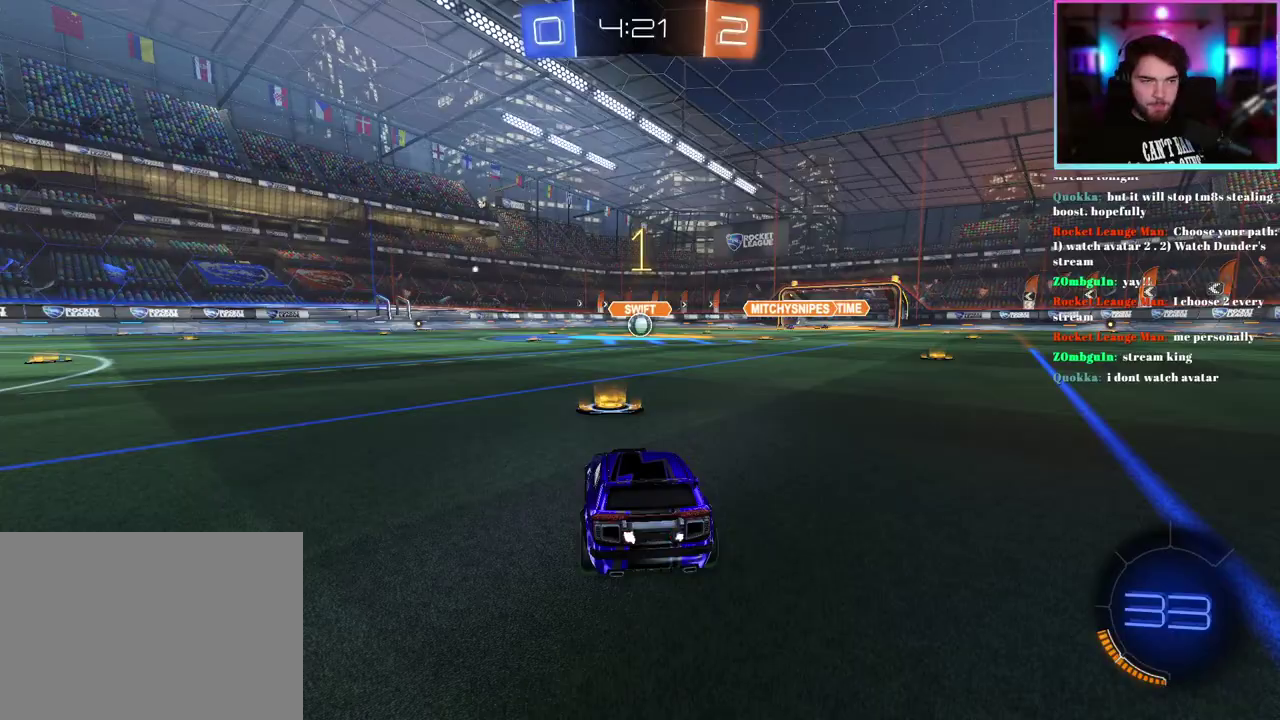
{"buttons": ["R1", "R2"], "left_stick": "center", "events": [[117, "left_stick", "right"], [250, "left_stick", "center"]]}
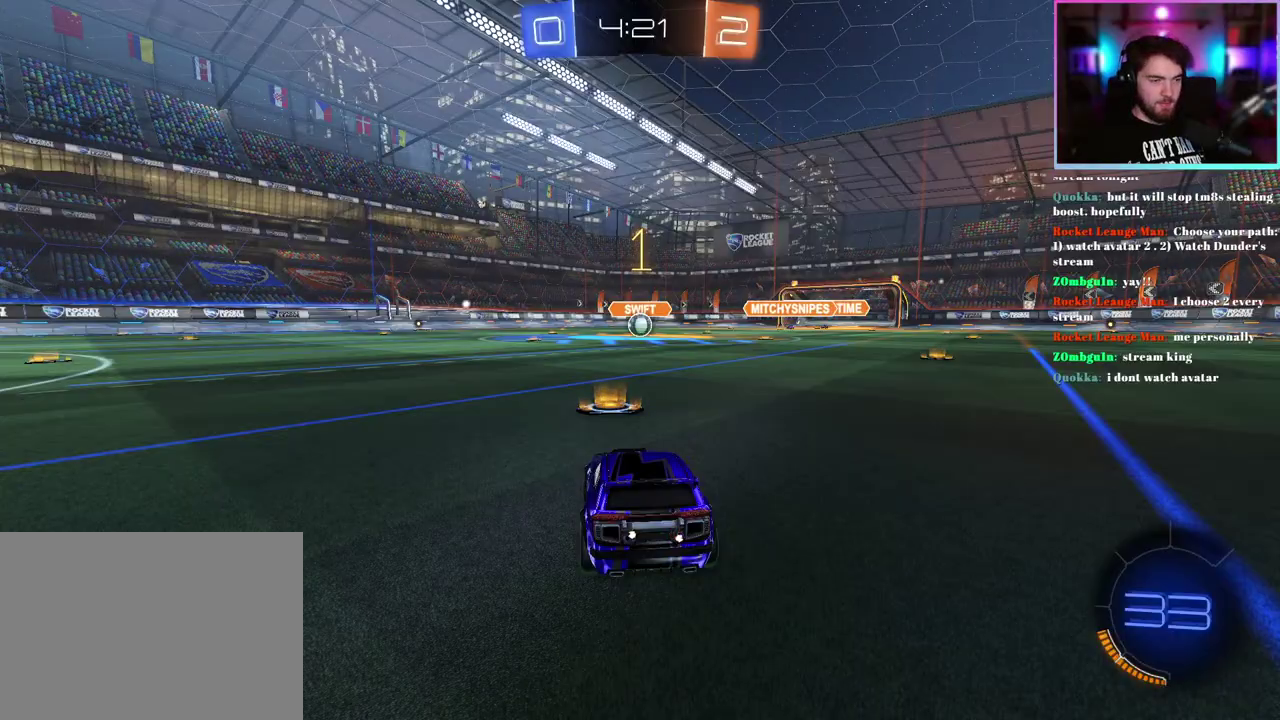
{"buttons": ["L1", "R1", "R2"], "left_stick": "up-right", "events": [[417, "left_stick", "right"], [467, "left_stick", "up-right"], [483, "L1", "down"]]}
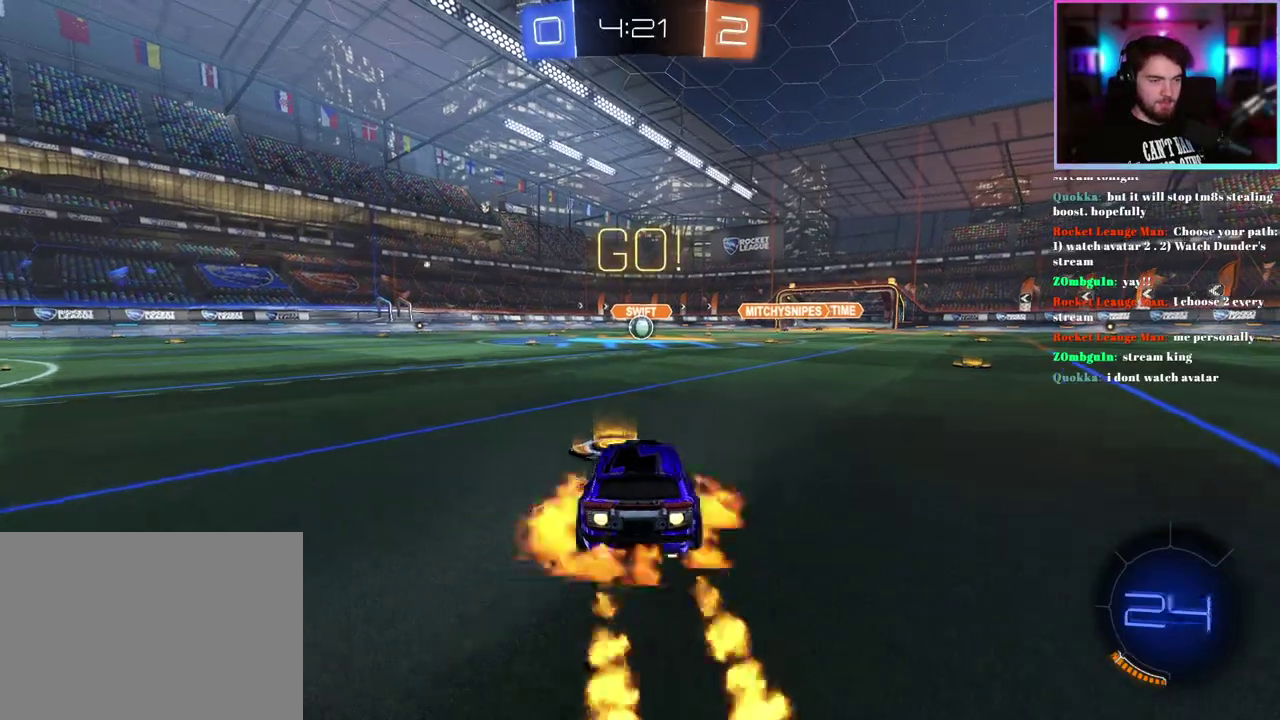
{"buttons": ["L1", "R1", "R2"], "left_stick": "down-left", "events": [[150, "left_stick", "down"], [300, "left_stick", "down-left"]]}
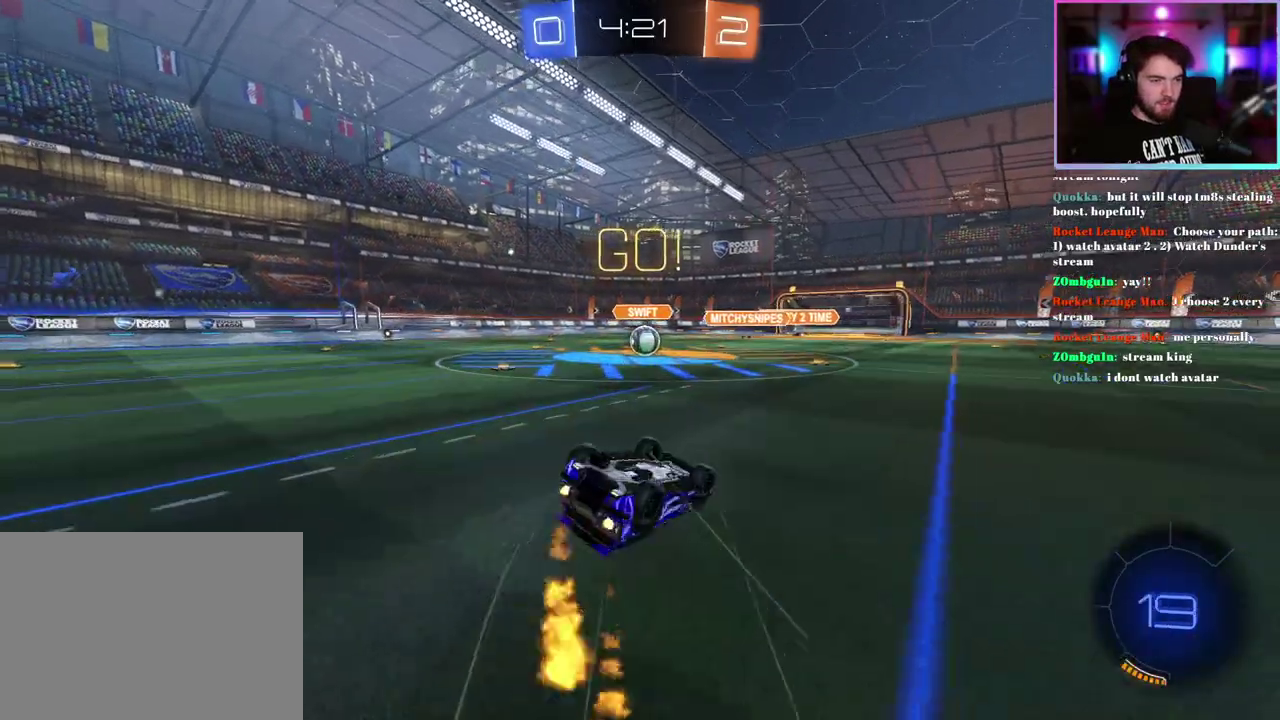
{"buttons": ["R1", "R2"], "left_stick": "center", "events": [[383, "L1", "up"], [417, "left_stick", "center"]]}
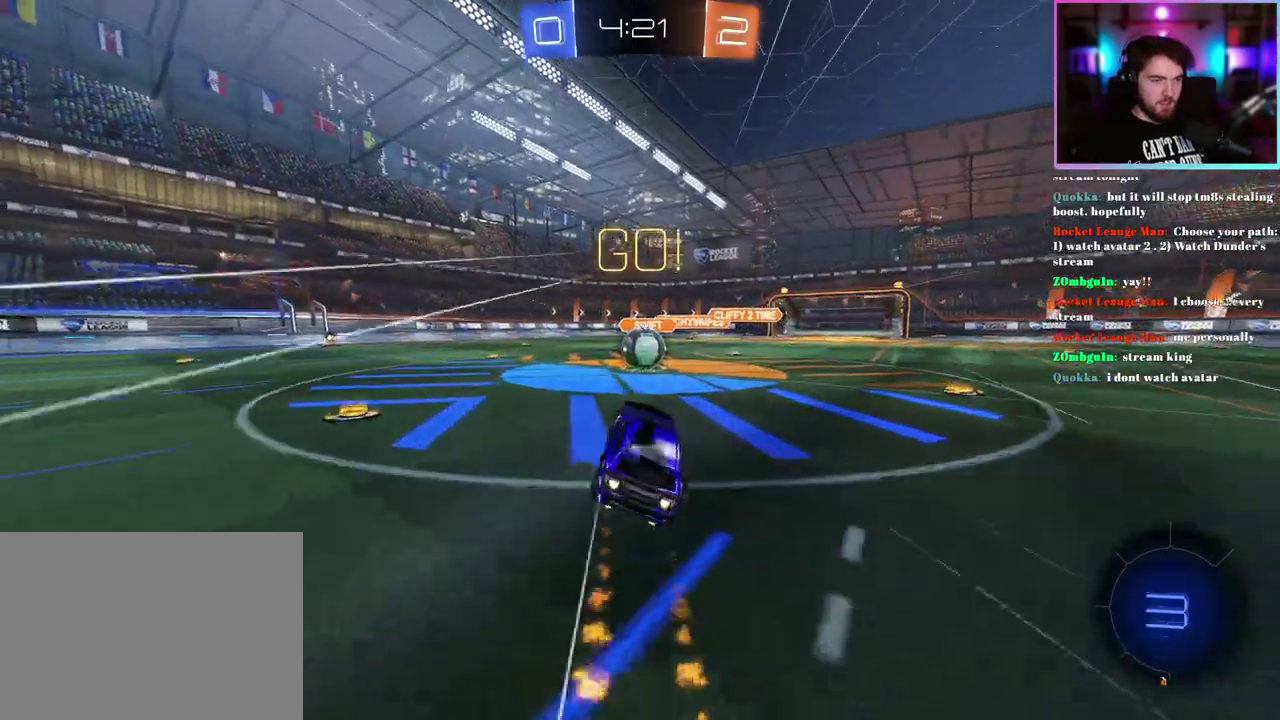
{"buttons": ["L1", "R1", "R2"], "left_stick": "up", "events": [[300, "left_stick", "right"], [417, "left_stick", "up-right"], [433, "L1", "down"], [467, "left_stick", "up"]]}
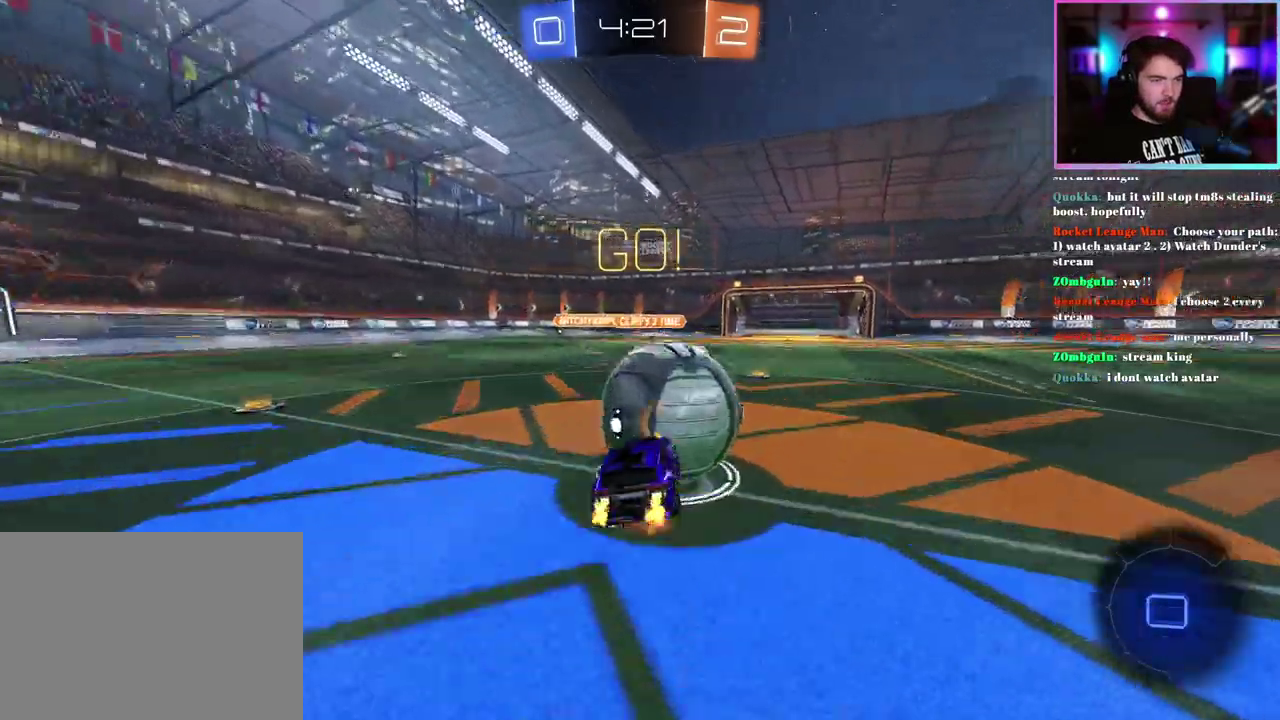
{"buttons": ["L1", "R2"], "left_stick": "down-left", "events": [[67, "left_stick", "down-left"], [200, "R1", "up"]]}
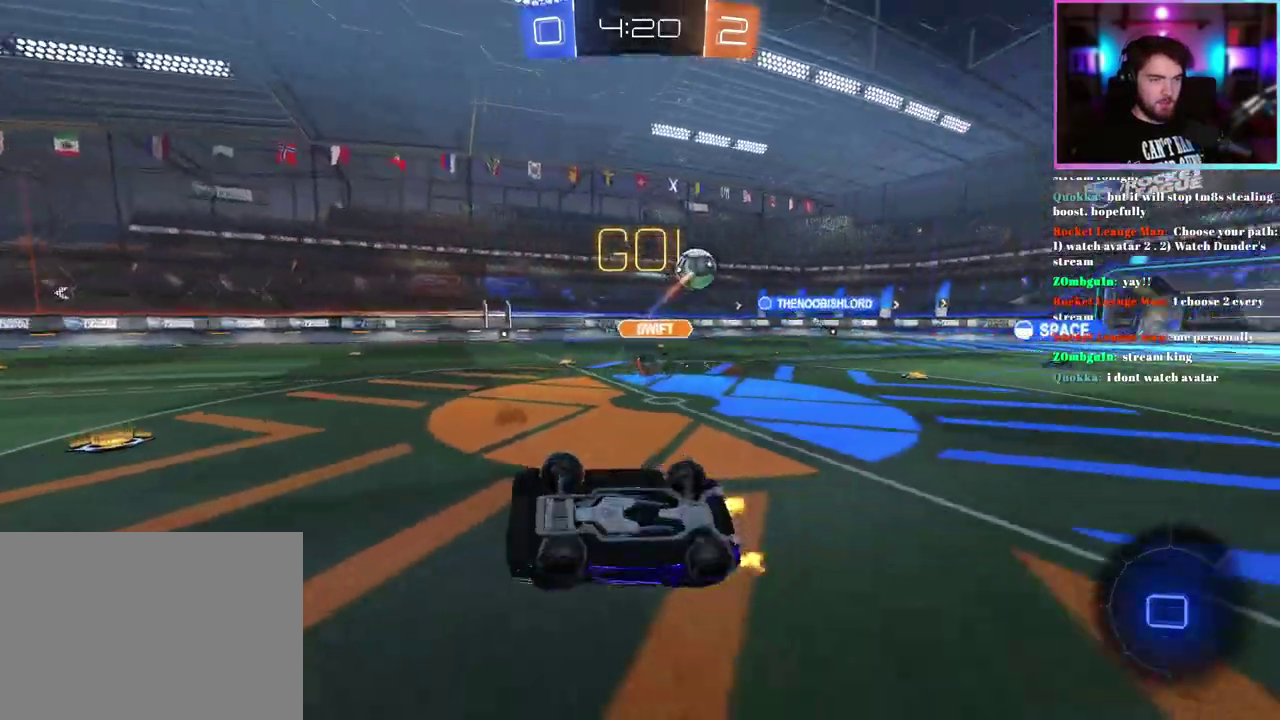
{"buttons": ["R2"], "left_stick": "up-left", "events": [[83, "left_stick", "left"], [167, "L1", "up"], [217, "left_stick", "center"], [283, "left_stick", "up-left"]]}
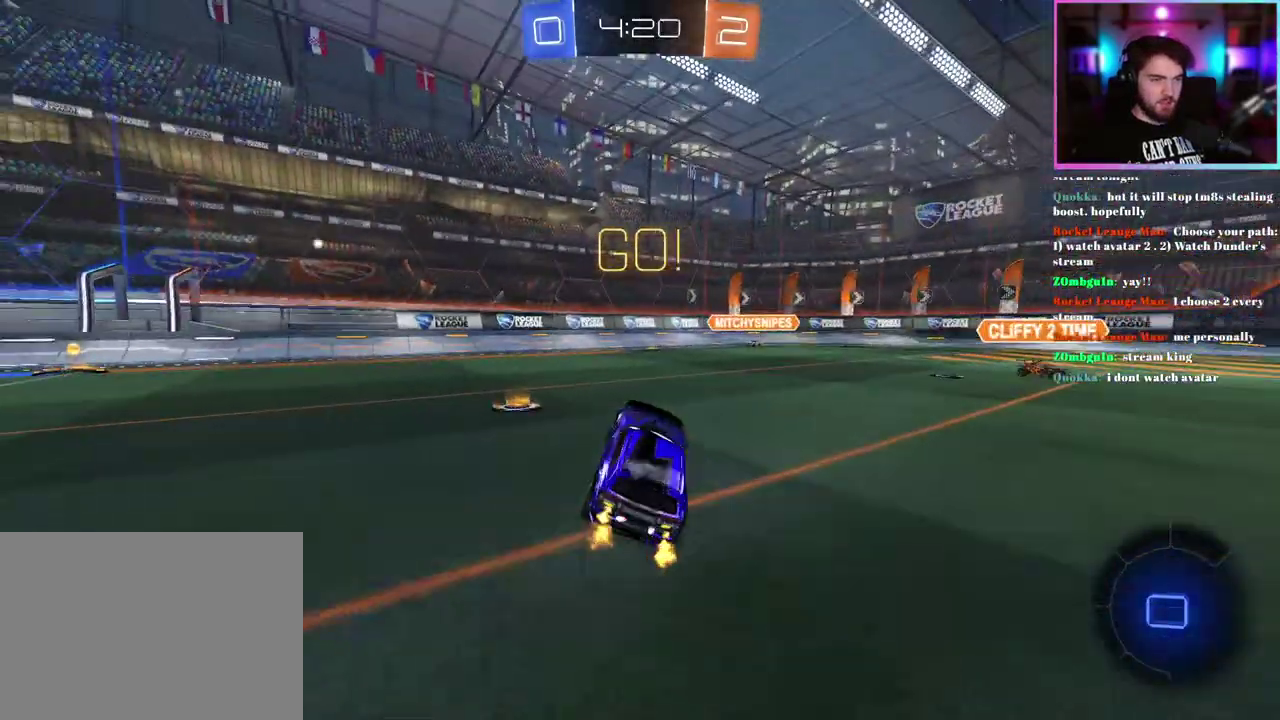
{"buttons": ["R1", "R2"], "left_stick": "left", "events": [[17, "left_stick", "left"], [367, "R1", "down"]]}
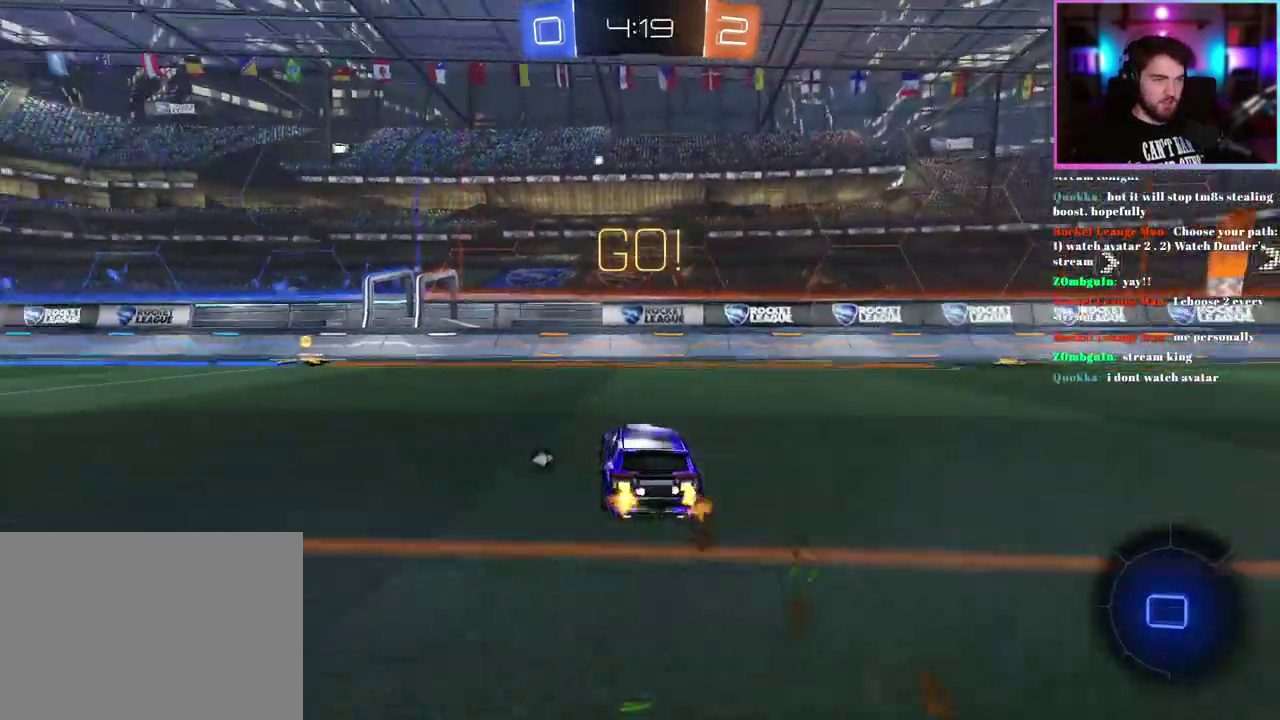
{"buttons": ["R1", "R2"], "left_stick": "center", "events": [[350, "left_stick", "center"]]}
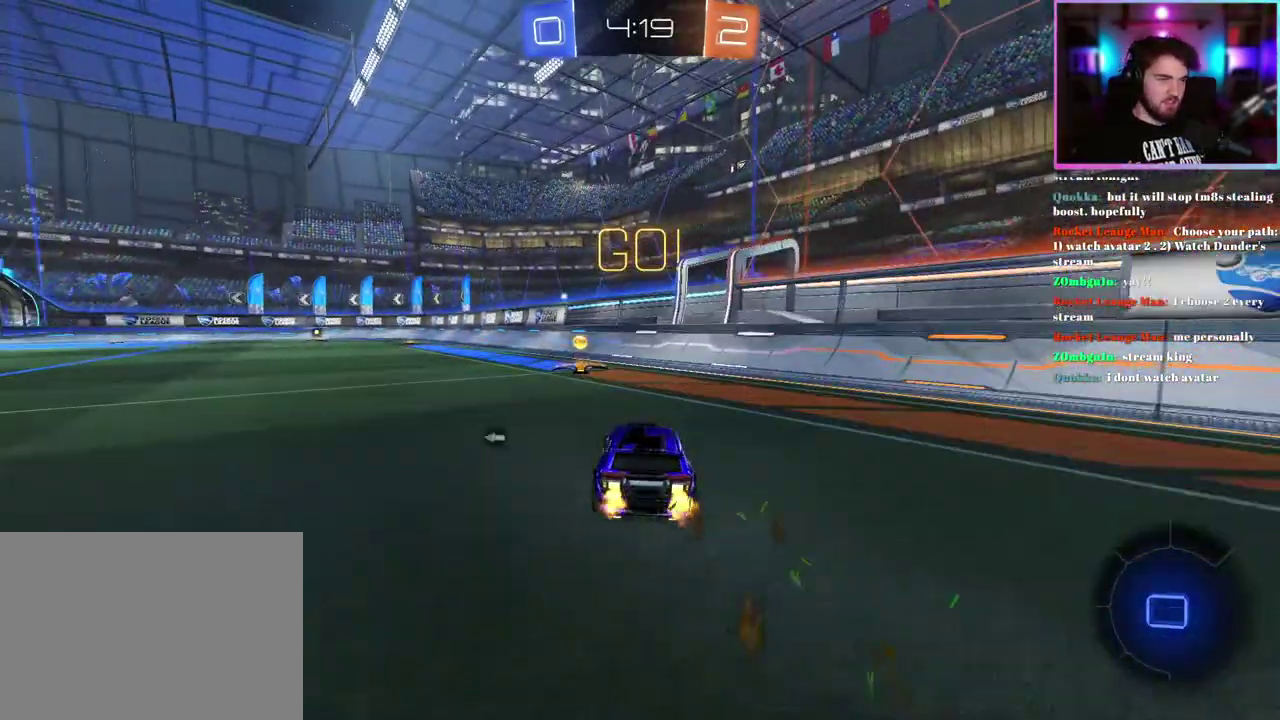
{"buttons": ["L1", "R2"], "left_stick": "down-left", "events": [[17, "left_stick", "up"], [50, "L1", "down"], [200, "left_stick", "down"], [350, "R1", "up"], [350, "left_stick", "down-left"]]}